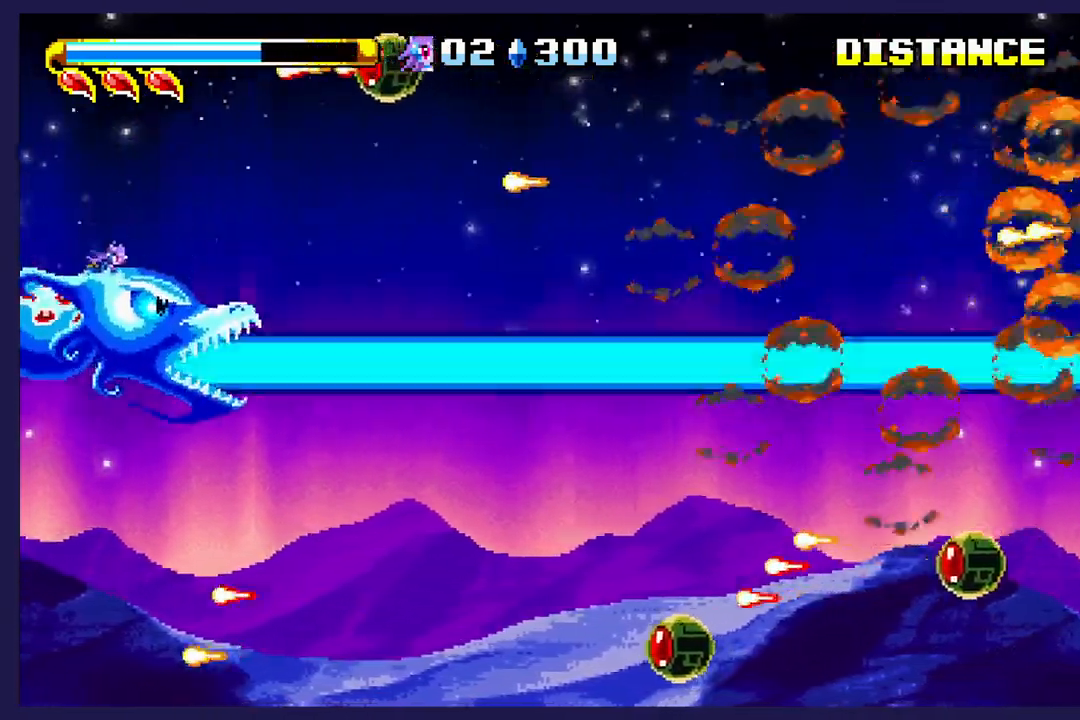
Gameplay with a controller (Xbox layout); each line is a JSON object with the inputs held at the frame after it. "events" lists button and stick changes between this image and that frame as [ms after this image, input, new state], when the widget could be followed in between. Not read: right_stick.
{"buttons": ["B", "DPAD_DOWN"], "left_stick": "center", "events": [[67, "DPAD_DOWN", "up"], [67, "DPAD_LEFT", "down"], [183, "DPAD_LEFT", "up"], [400, "DPAD_DOWN", "down"]]}
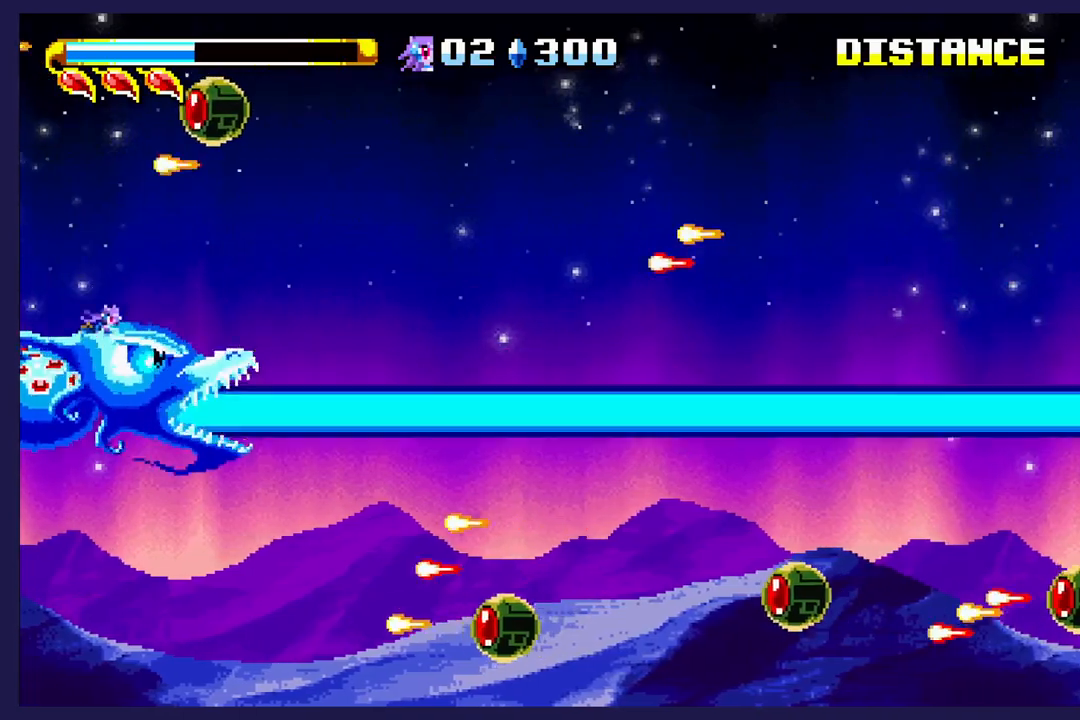
{"buttons": ["B", "DPAD_DOWN"], "left_stick": "center", "events": [[17, "DPAD_DOWN", "up"], [117, "DPAD_UP", "down"], [250, "DPAD_UP", "up"], [467, "DPAD_DOWN", "down"]]}
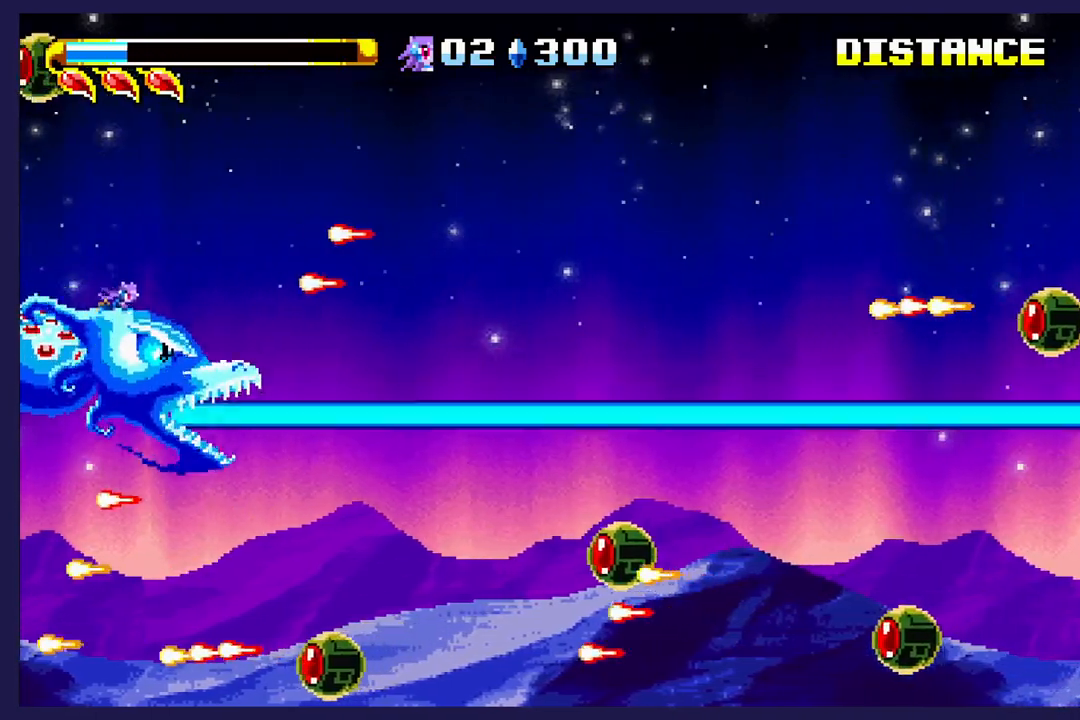
{"buttons": [], "left_stick": "center", "events": [[50, "DPAD_DOWN", "up"], [483, "B", "up"]]}
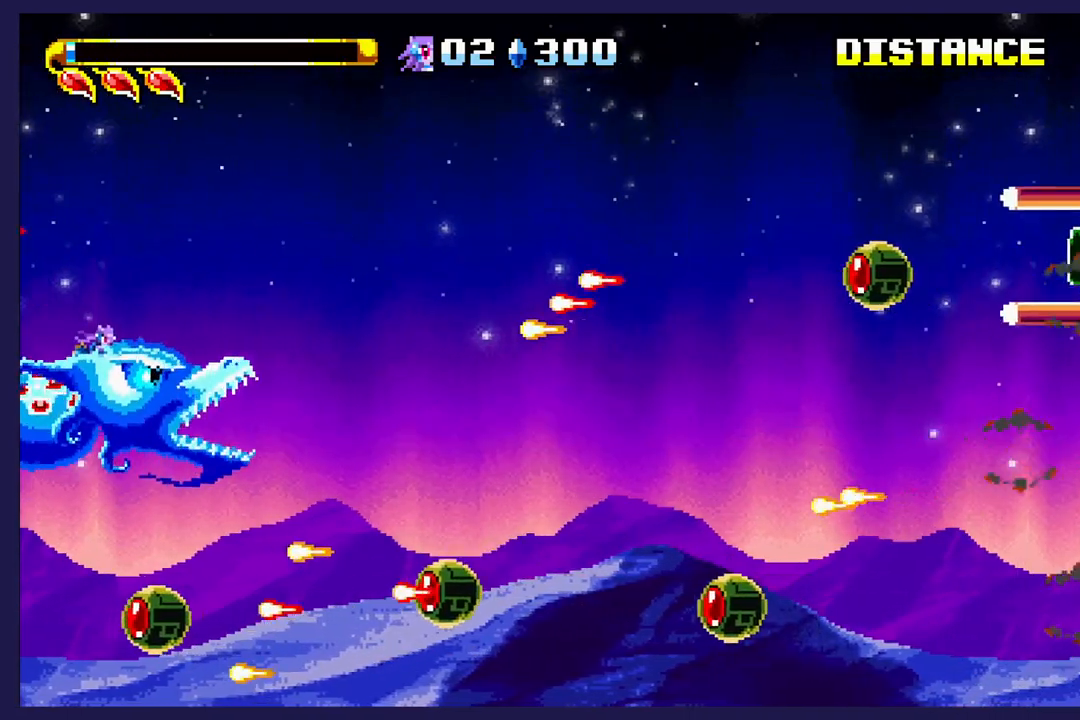
{"buttons": ["X"], "left_stick": "center", "events": [[67, "X", "down"], [167, "X", "up"], [250, "DPAD_DOWN", "down"], [250, "X", "down"], [317, "DPAD_DOWN", "up"], [350, "X", "up"], [433, "X", "down"]]}
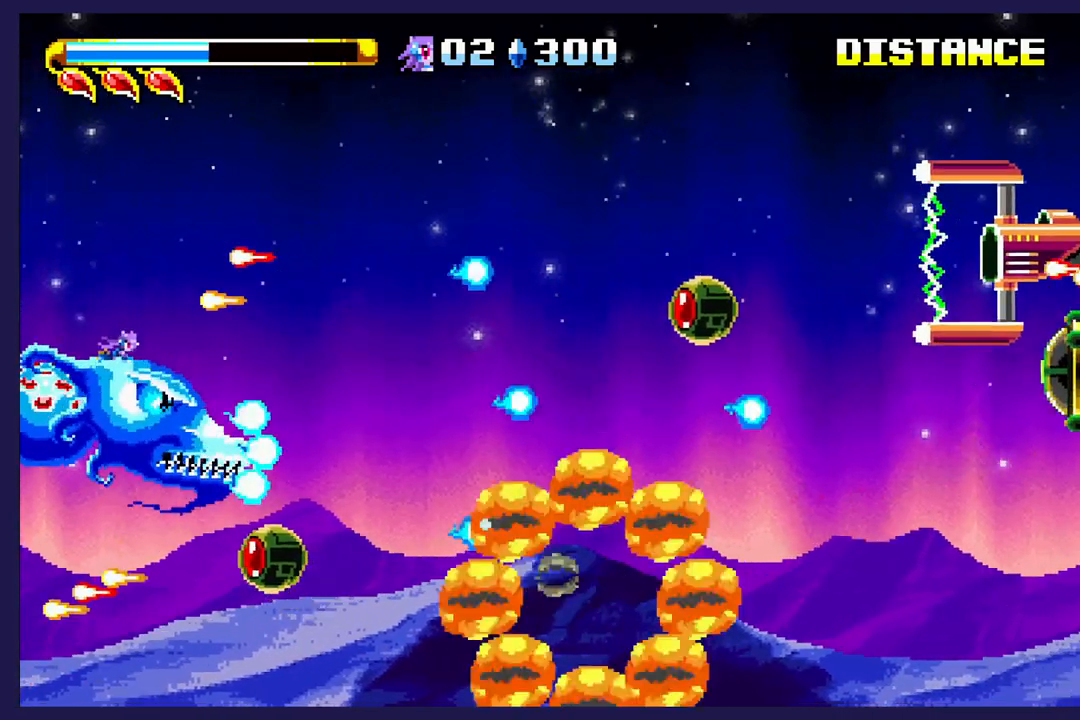
{"buttons": ["X"], "left_stick": "center", "events": [[33, "X", "up"], [117, "X", "down"], [183, "DPAD_UP", "down"], [217, "X", "up"], [283, "X", "down"], [400, "X", "up"], [467, "X", "down"], [483, "DPAD_UP", "up"]]}
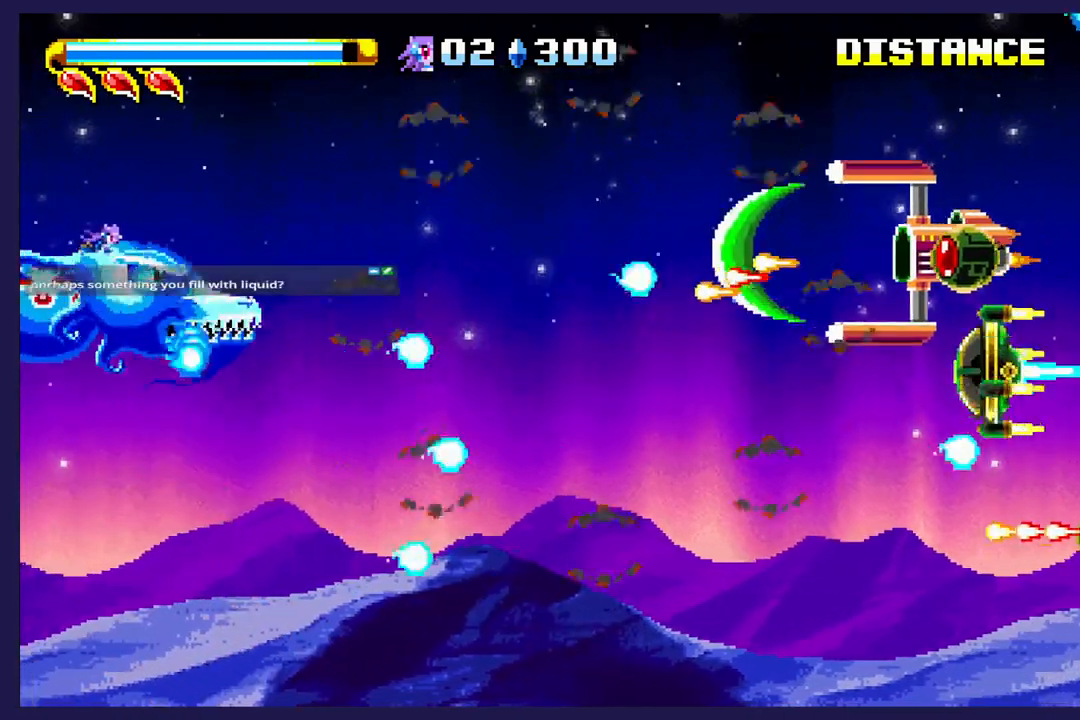
{"buttons": ["DPAD_DOWN"], "left_stick": "center", "events": [[67, "X", "up"], [133, "DPAD_UP", "down"], [133, "X", "down"], [267, "DPAD_UP", "up"], [267, "X", "up"], [283, "DPAD_LEFT", "down"], [300, "DPAD_DOWN", "down"], [333, "X", "down"], [383, "DPAD_LEFT", "up"], [483, "X", "up"]]}
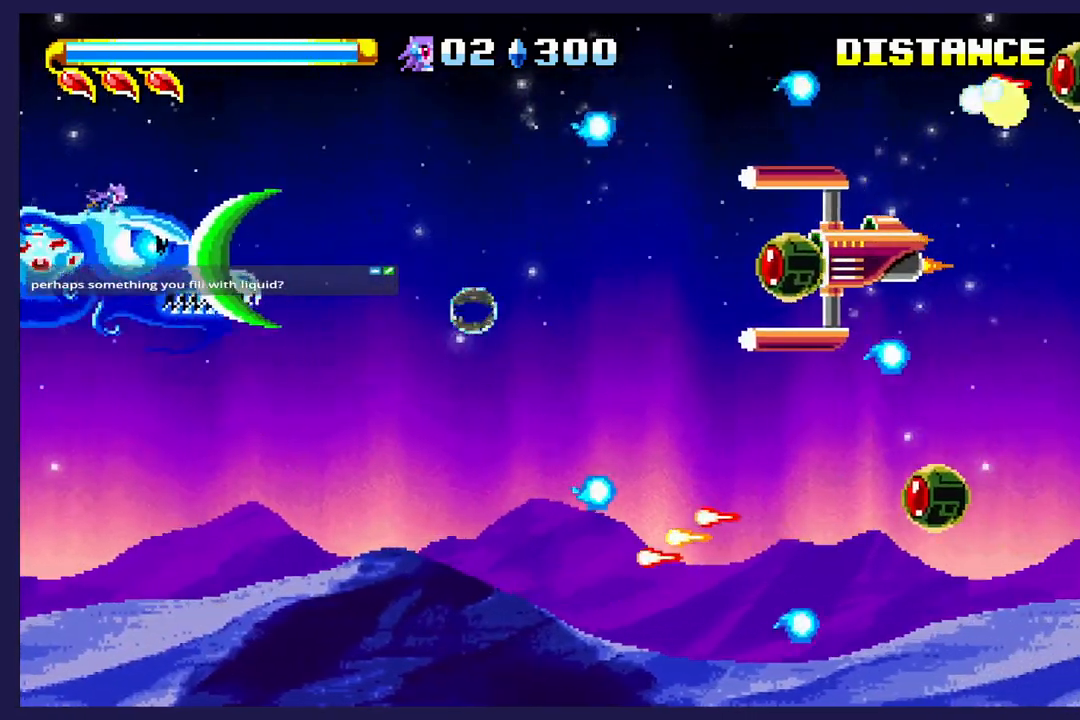
{"buttons": ["X"], "left_stick": "center", "events": [[67, "X", "down"], [217, "X", "up"], [283, "X", "down"], [350, "DPAD_DOWN", "up"], [383, "X", "up"], [450, "DPAD_UP", "down"], [483, "X", "down"], [500, "DPAD_UP", "up"]]}
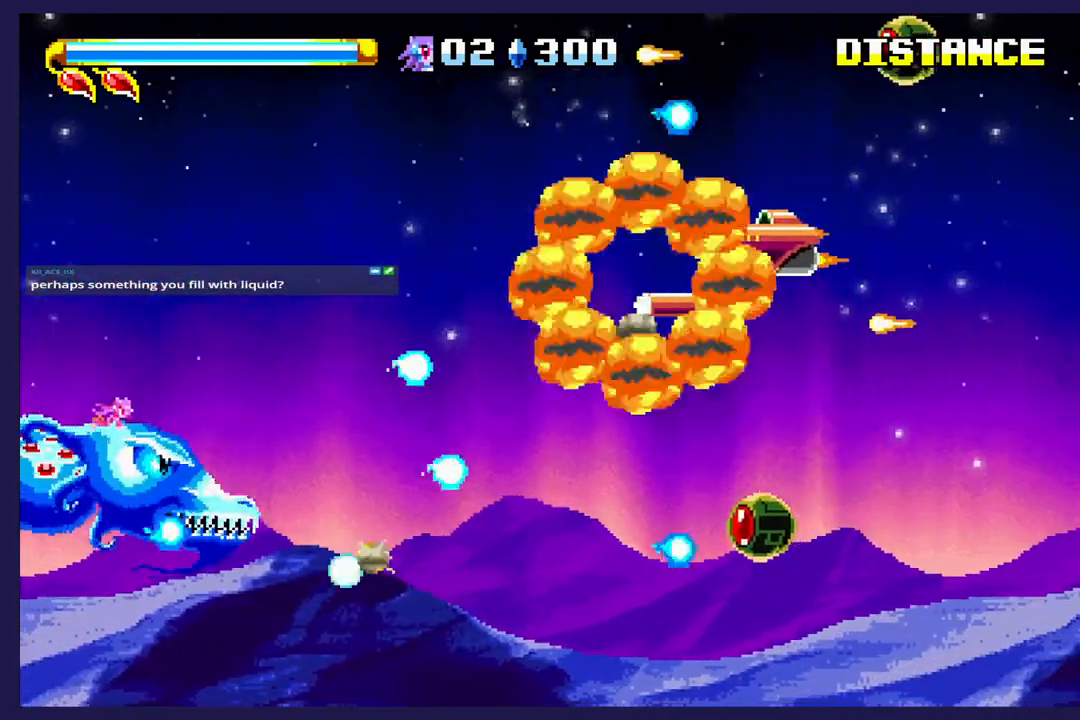
{"buttons": ["DPAD_UP"], "left_stick": "center", "events": [[467, "DPAD_UP", "down"], [467, "X", "up"]]}
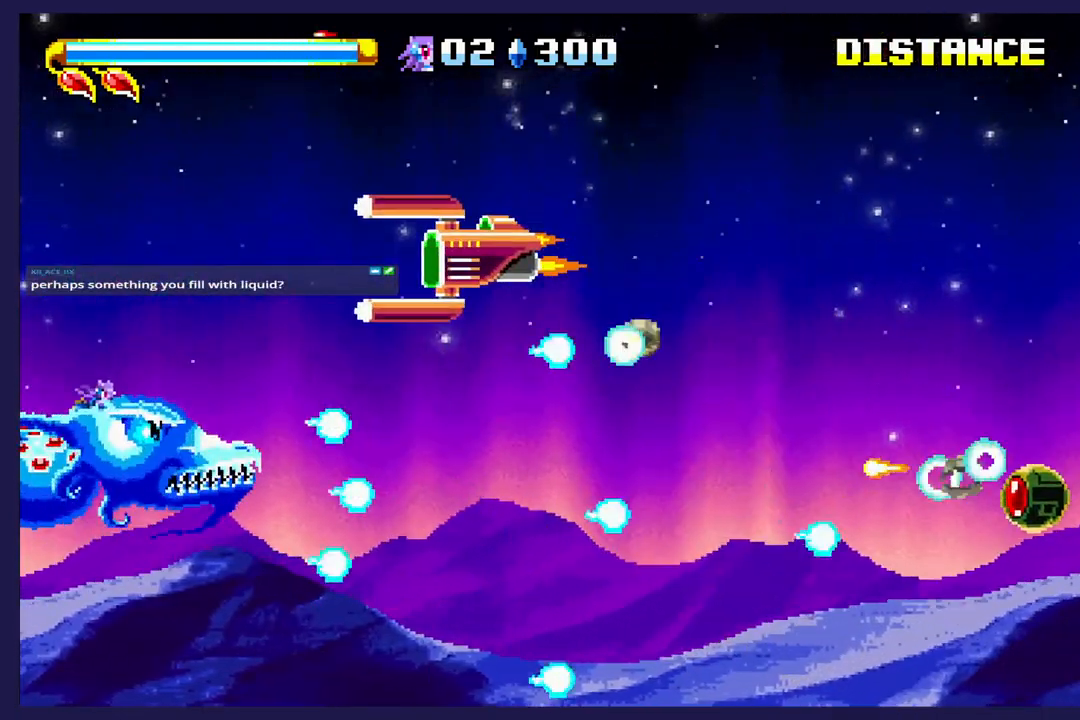
{"buttons": ["X"], "left_stick": "center", "events": [[50, "X", "down"], [67, "DPAD_UP", "up"], [133, "DPAD_DOWN", "down"], [150, "X", "up"], [217, "X", "down"], [283, "DPAD_DOWN", "up"], [350, "X", "up"], [433, "X", "down"]]}
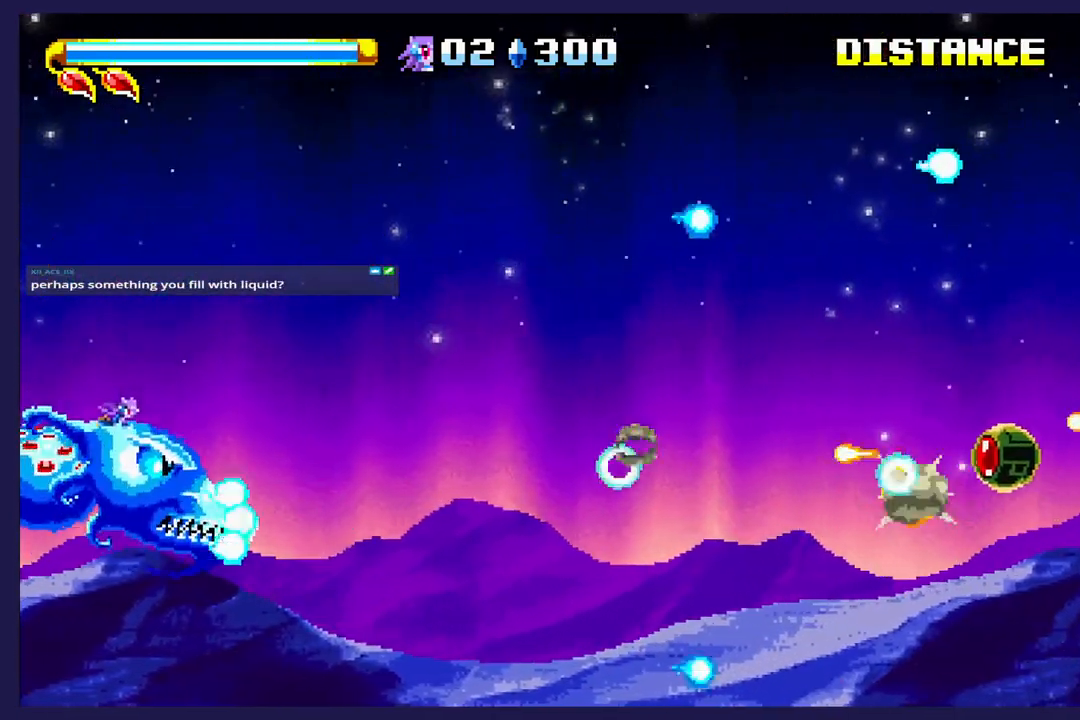
{"buttons": ["DPAD_UP"], "left_stick": "center", "events": [[67, "X", "up"], [133, "DPAD_UP", "down"], [133, "X", "down"], [267, "X", "up"], [350, "X", "down"], [467, "X", "up"]]}
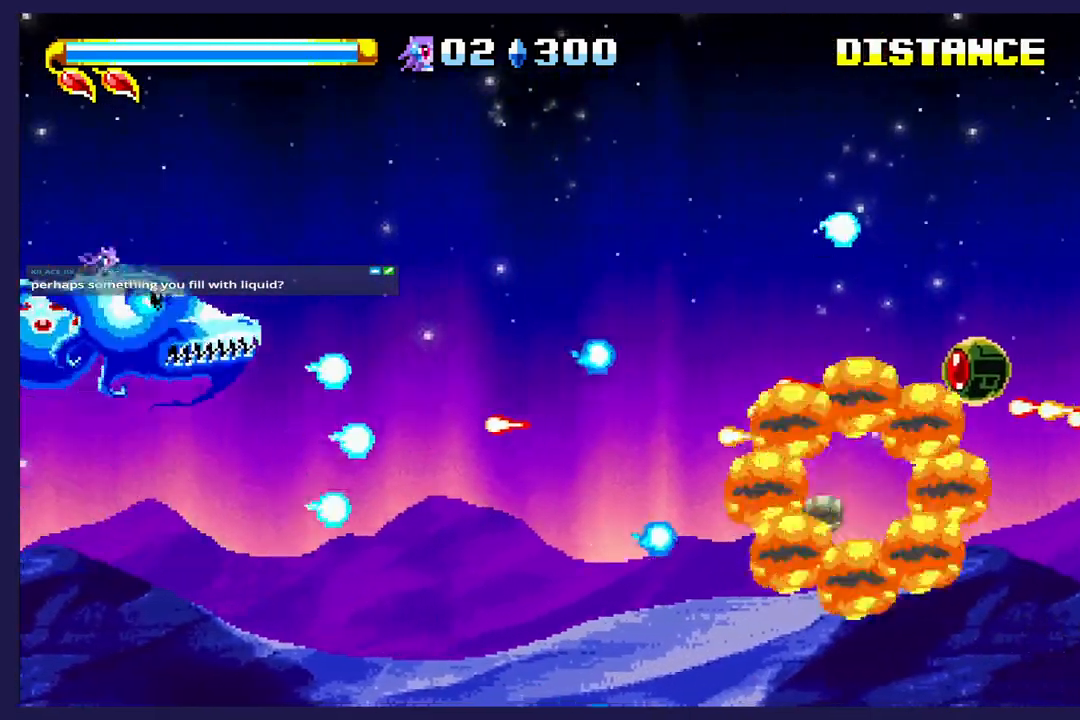
{"buttons": ["X", "DPAD_RIGHT"], "left_stick": "center", "events": [[50, "X", "down"], [133, "X", "up"], [250, "X", "down"], [283, "DPAD_UP", "up"], [333, "DPAD_RIGHT", "down"], [350, "X", "up"], [450, "X", "down"]]}
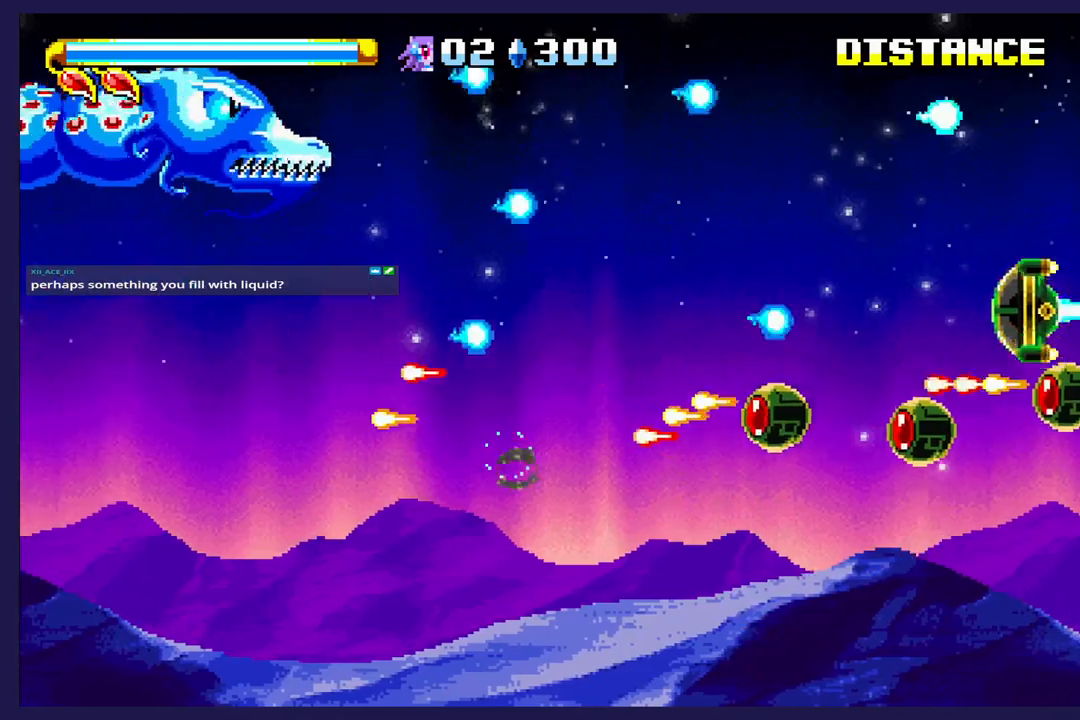
{"buttons": ["X"], "left_stick": "center", "events": [[50, "DPAD_RIGHT", "up"], [67, "X", "up"], [150, "X", "down"], [267, "X", "up"], [367, "X", "down"]]}
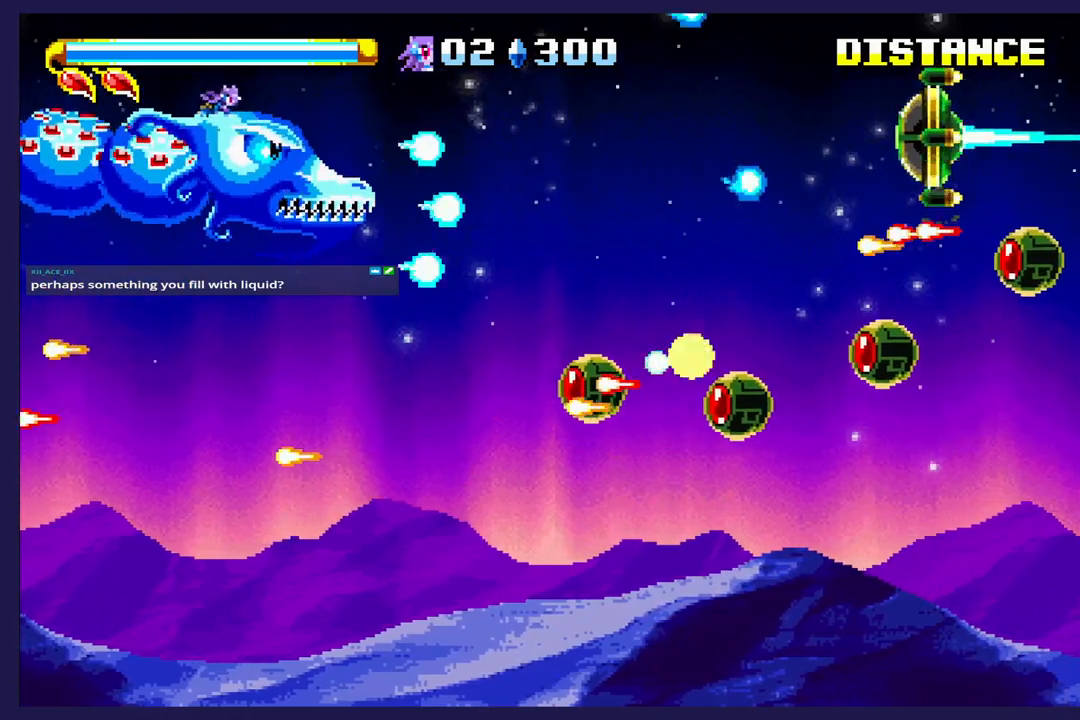
{"buttons": ["X", "DPAD_LEFT"], "left_stick": "center", "events": [[183, "X", "up"], [267, "X", "down"], [367, "X", "up"], [467, "DPAD_LEFT", "down"], [467, "X", "down"]]}
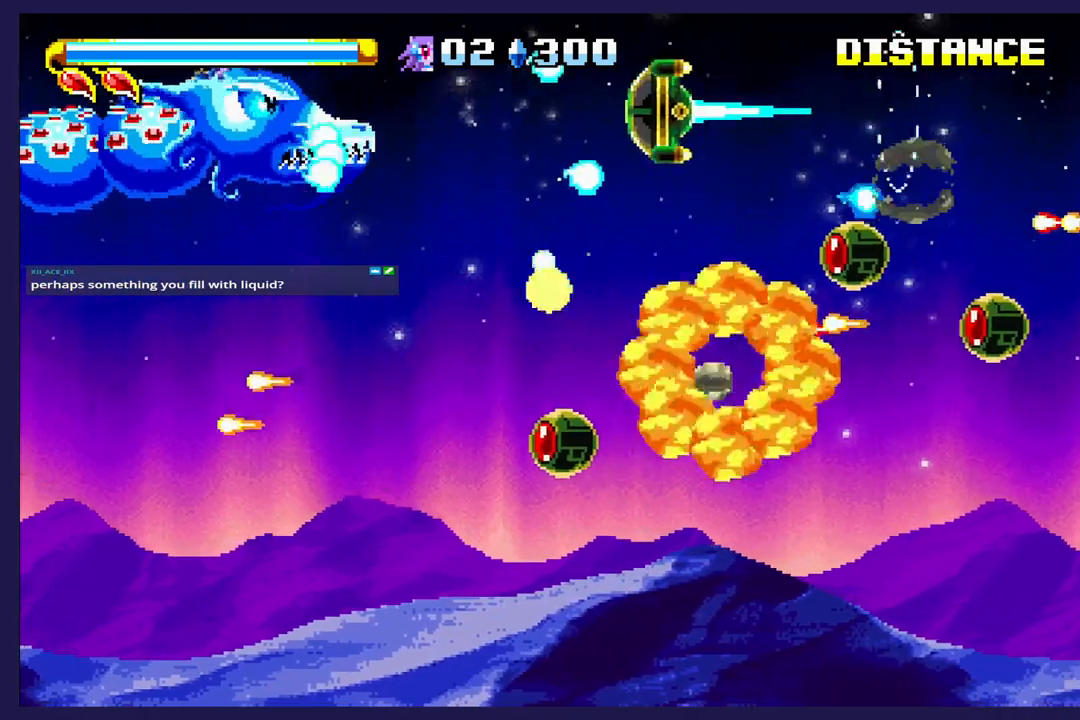
{"buttons": ["DPAD_DOWN"], "left_stick": "center", "events": [[83, "DPAD_UP", "down"], [100, "DPAD_LEFT", "up"], [283, "X", "up"], [367, "X", "down"], [400, "DPAD_UP", "up"], [433, "DPAD_DOWN", "down"], [500, "X", "up"]]}
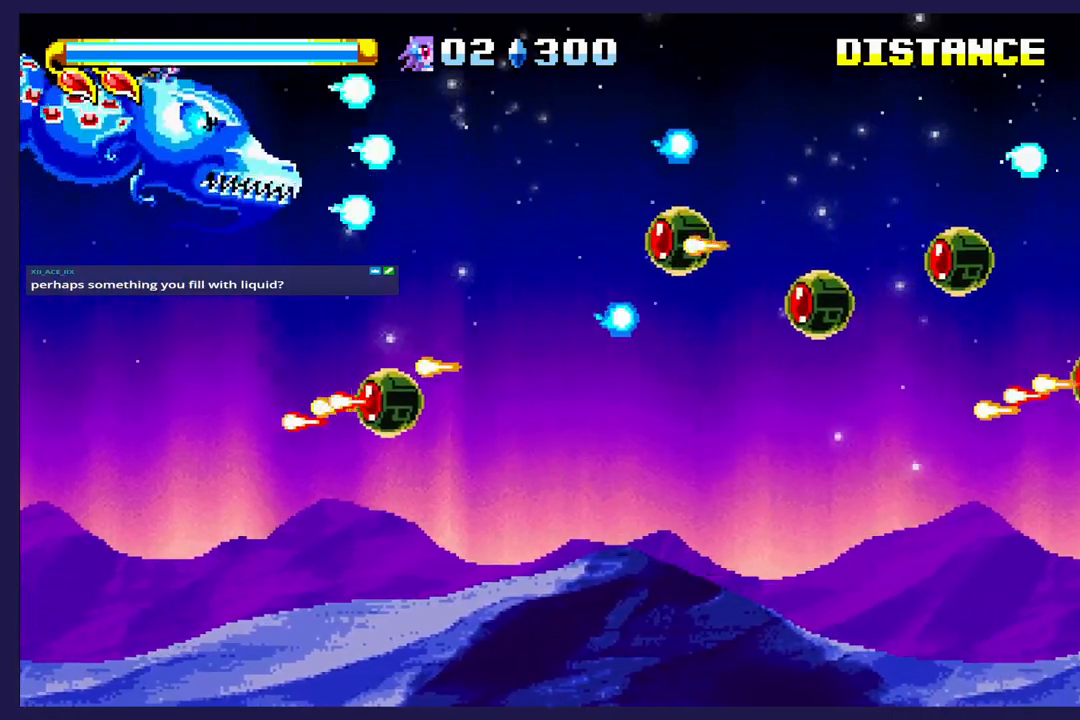
{"buttons": ["X"], "left_stick": "center", "events": [[50, "DPAD_DOWN", "up"], [67, "X", "down"], [133, "DPAD_UP", "down"], [167, "X", "up"], [267, "DPAD_UP", "up"], [267, "X", "down"]]}
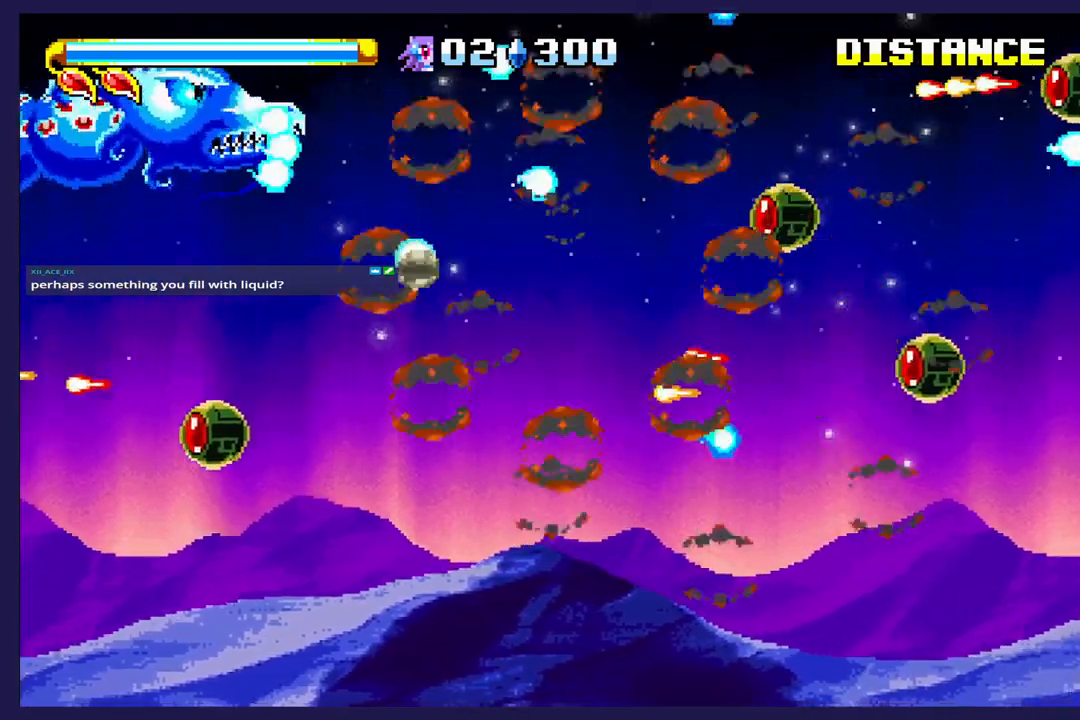
{"buttons": ["DPAD_DOWN"], "left_stick": "center", "events": [[17, "X", "up"], [100, "X", "down"], [167, "X", "up"], [200, "DPAD_UP", "down"], [250, "X", "down"], [317, "DPAD_UP", "up"], [317, "X", "up"], [417, "X", "down"], [467, "DPAD_DOWN", "down"], [467, "X", "up"]]}
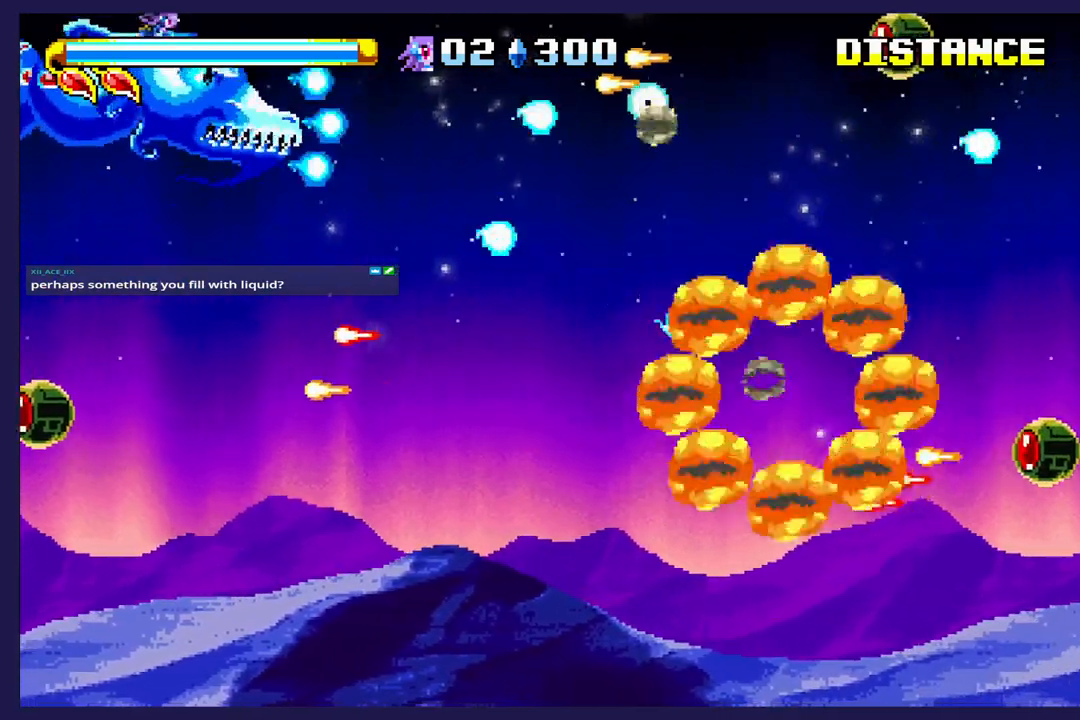
{"buttons": ["X", "DPAD_UP"], "left_stick": "center", "events": [[50, "X", "down"], [100, "X", "up"], [150, "DPAD_DOWN", "up"], [183, "X", "down"], [233, "X", "up"], [317, "X", "down"], [367, "X", "up"], [467, "DPAD_UP", "down"], [467, "X", "down"]]}
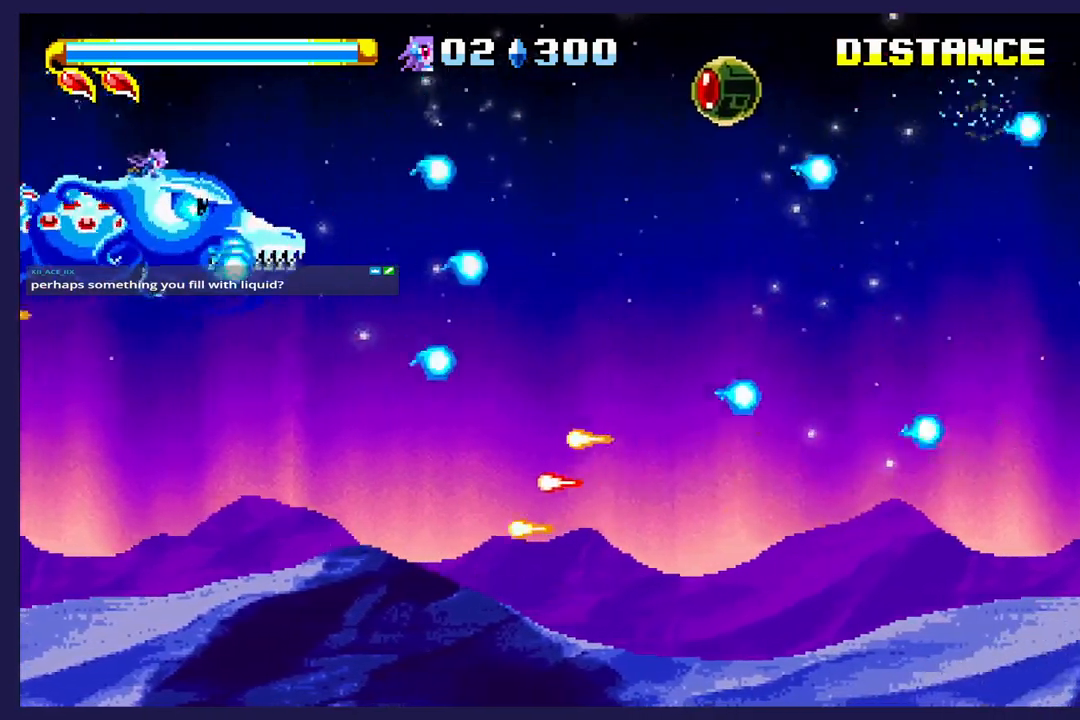
{"buttons": ["X"], "left_stick": "center", "events": [[17, "X", "up"], [50, "DPAD_UP", "up"], [100, "X", "down"], [133, "X", "up"], [467, "X", "down"]]}
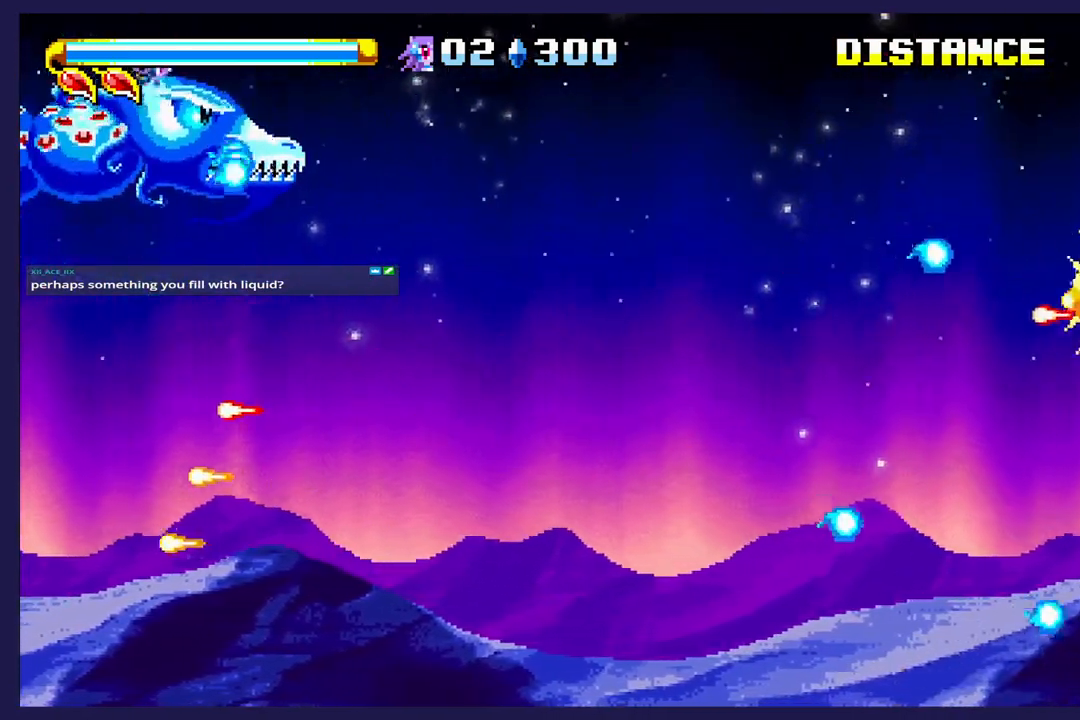
{"buttons": ["X"], "left_stick": "center", "events": [[17, "X", "up"], [200, "X", "down"], [267, "X", "up"], [333, "X", "down"], [383, "X", "up"], [433, "X", "down"]]}
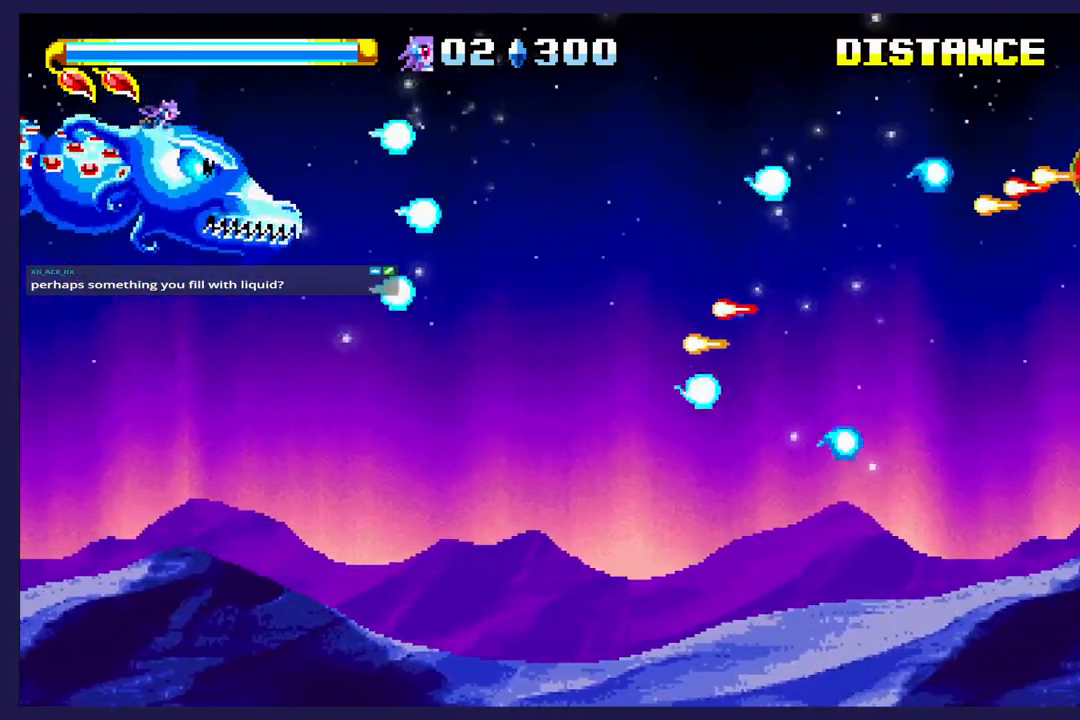
{"buttons": ["X", "DPAD_UP"], "left_stick": "center", "events": [[17, "X", "up"], [100, "X", "down"], [283, "X", "up"], [367, "X", "down"], [417, "X", "up"], [433, "DPAD_UP", "down"], [500, "X", "down"]]}
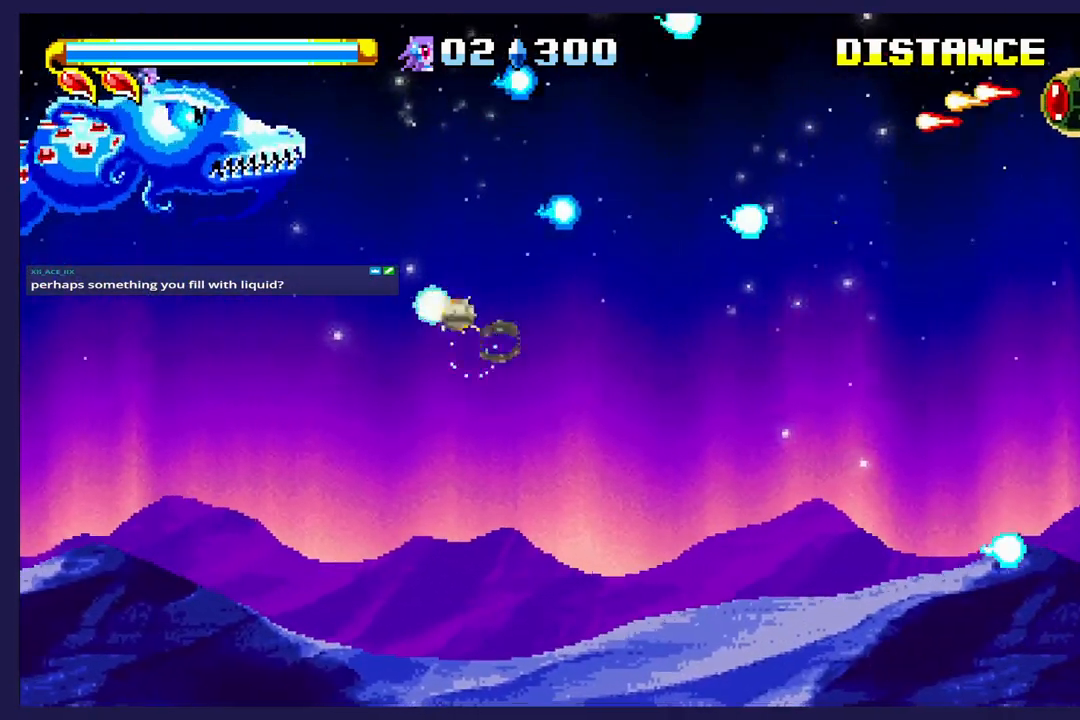
{"buttons": ["X", "DPAD_DOWN"], "left_stick": "center", "events": [[17, "DPAD_UP", "up"], [33, "X", "up"], [100, "X", "down"], [167, "X", "up"], [217, "X", "down"], [267, "X", "up"], [333, "X", "down"], [367, "DPAD_DOWN", "down"], [400, "X", "up"], [483, "X", "down"]]}
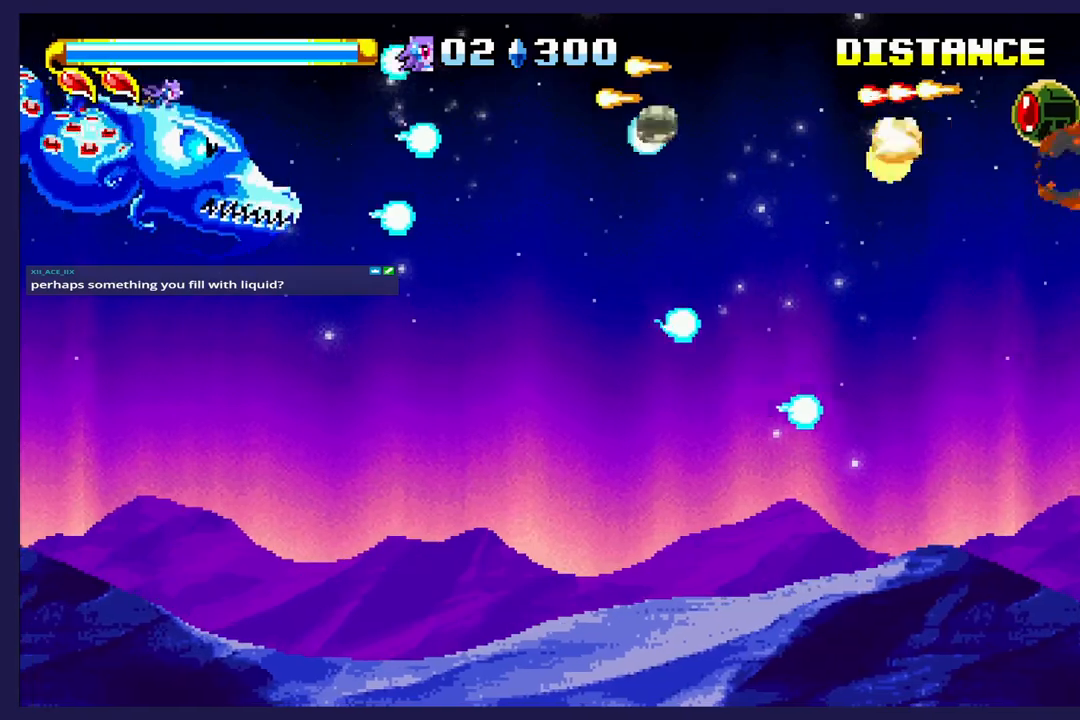
{"buttons": [], "left_stick": "center", "events": [[17, "DPAD_DOWN", "up"], [17, "X", "up"], [100, "X", "down"], [150, "X", "up"], [200, "X", "down"], [267, "X", "up"], [317, "X", "down"], [383, "X", "up"], [450, "X", "down"], [500, "X", "up"]]}
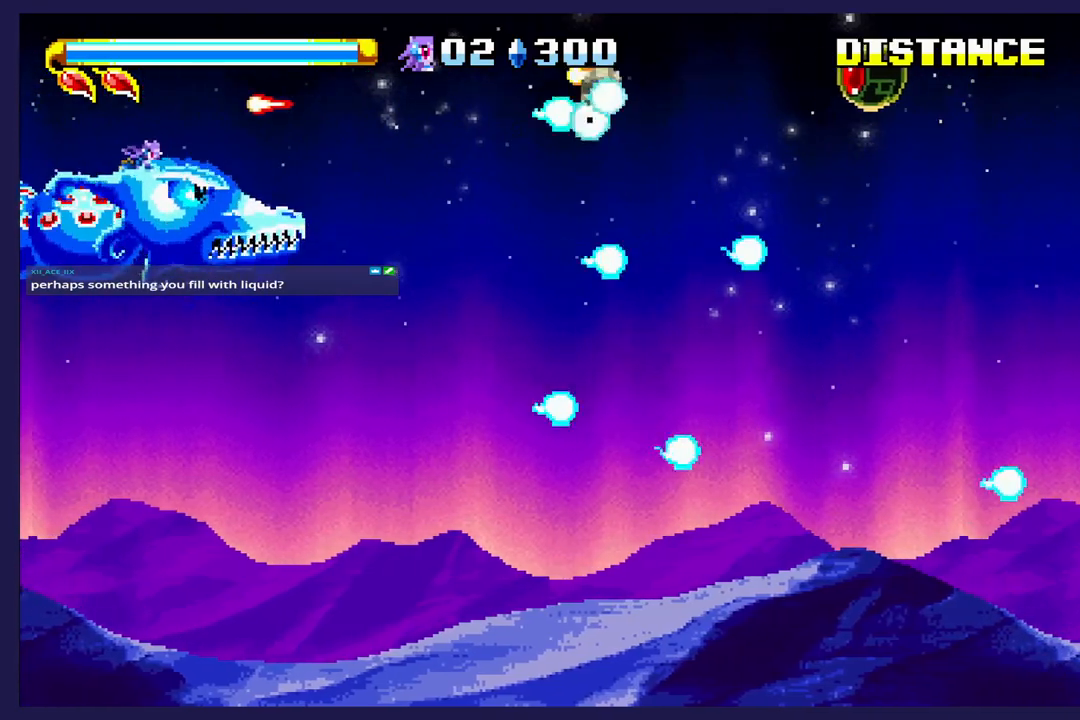
{"buttons": ["X"], "left_stick": "center", "events": [[183, "X", "down"], [200, "DPAD_DOWN", "down"], [233, "X", "up"], [300, "X", "down"], [333, "DPAD_DOWN", "up"]]}
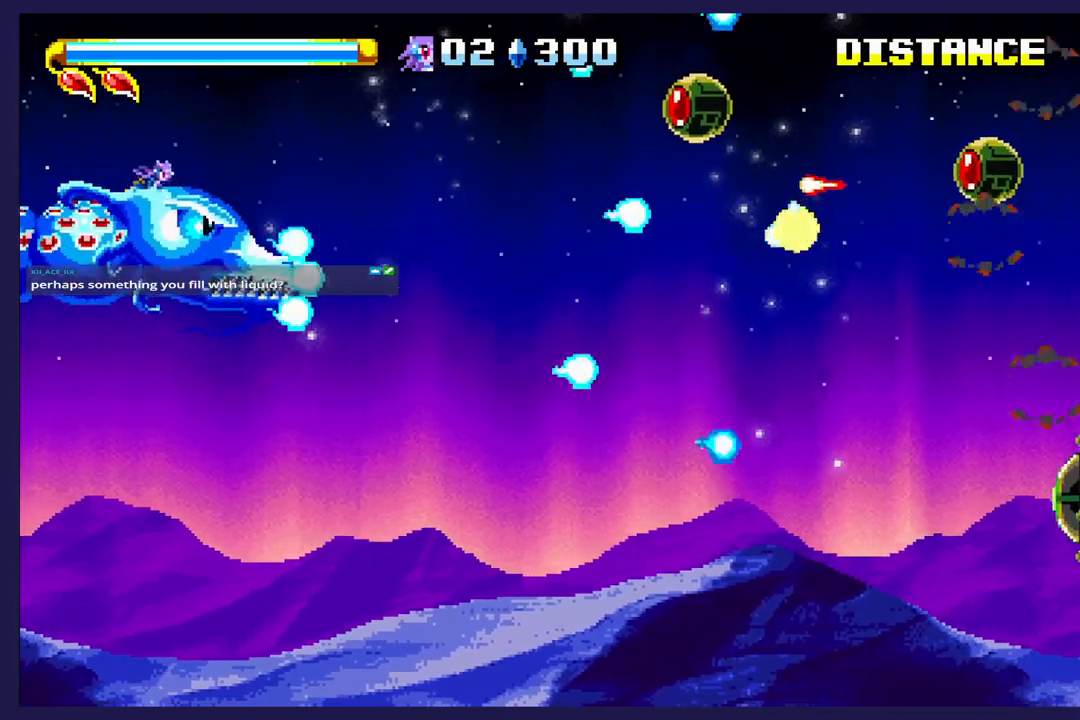
{"buttons": ["X"], "left_stick": "center", "events": [[83, "X", "up"], [133, "X", "down"], [183, "X", "up"], [250, "DPAD_DOWN", "down"], [300, "X", "down"], [350, "X", "up"], [400, "DPAD_DOWN", "up"], [400, "X", "down"]]}
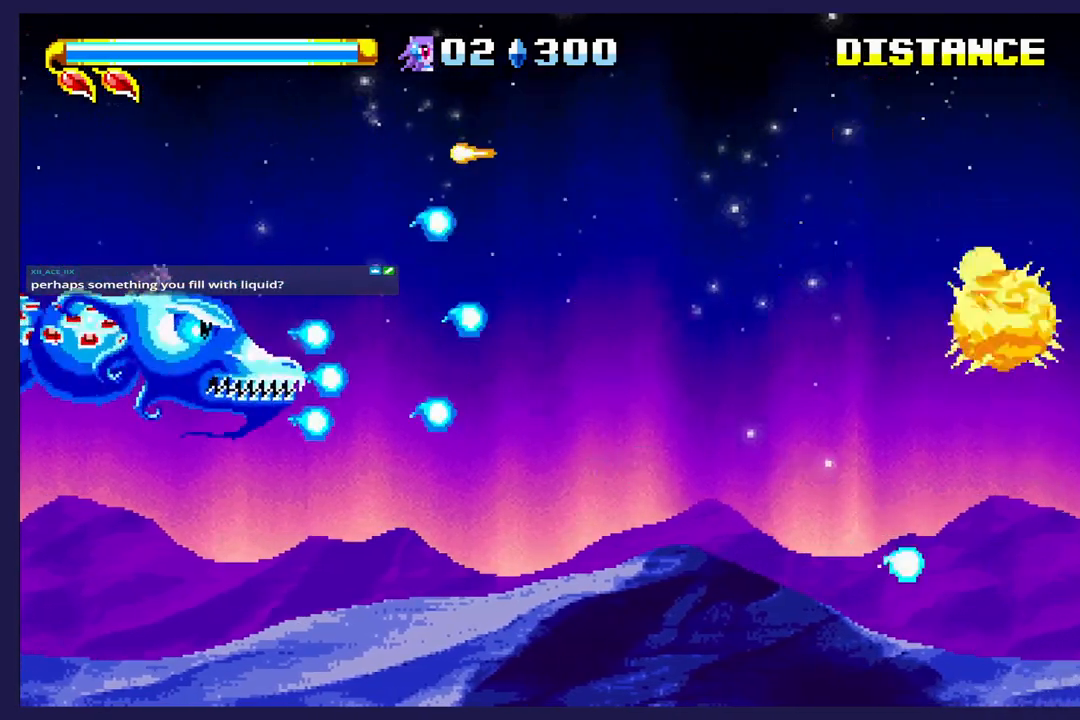
{"buttons": ["X"], "left_stick": "center", "events": [[283, "X", "up"], [350, "X", "down"], [417, "X", "up"], [467, "X", "down"]]}
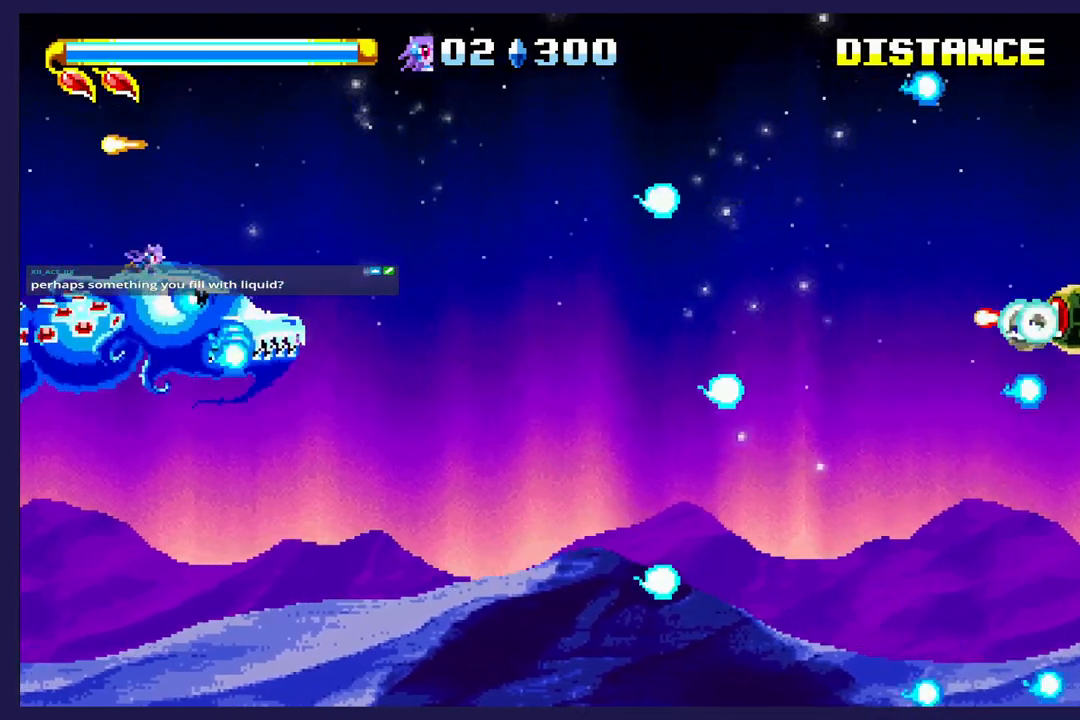
{"buttons": ["X", "DPAD_DOWN"], "left_stick": "center", "events": [[17, "X", "up"], [83, "X", "down"], [267, "X", "up"], [317, "X", "down"], [400, "X", "up"], [450, "DPAD_DOWN", "down"], [483, "X", "down"]]}
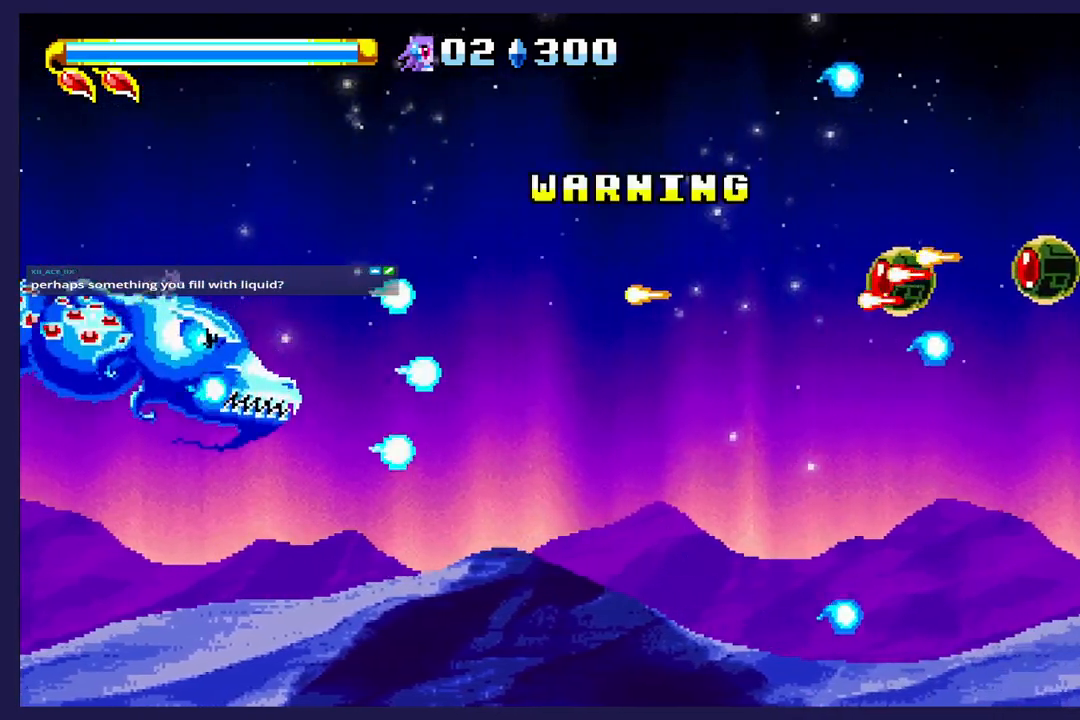
{"buttons": ["DPAD_DOWN", "DPAD_RIGHT"], "left_stick": "center", "events": [[33, "X", "up"], [117, "X", "down"], [133, "DPAD_DOWN", "up"], [333, "X", "up"], [400, "X", "down"], [467, "DPAD_DOWN", "down"], [467, "DPAD_RIGHT", "down"], [500, "X", "up"]]}
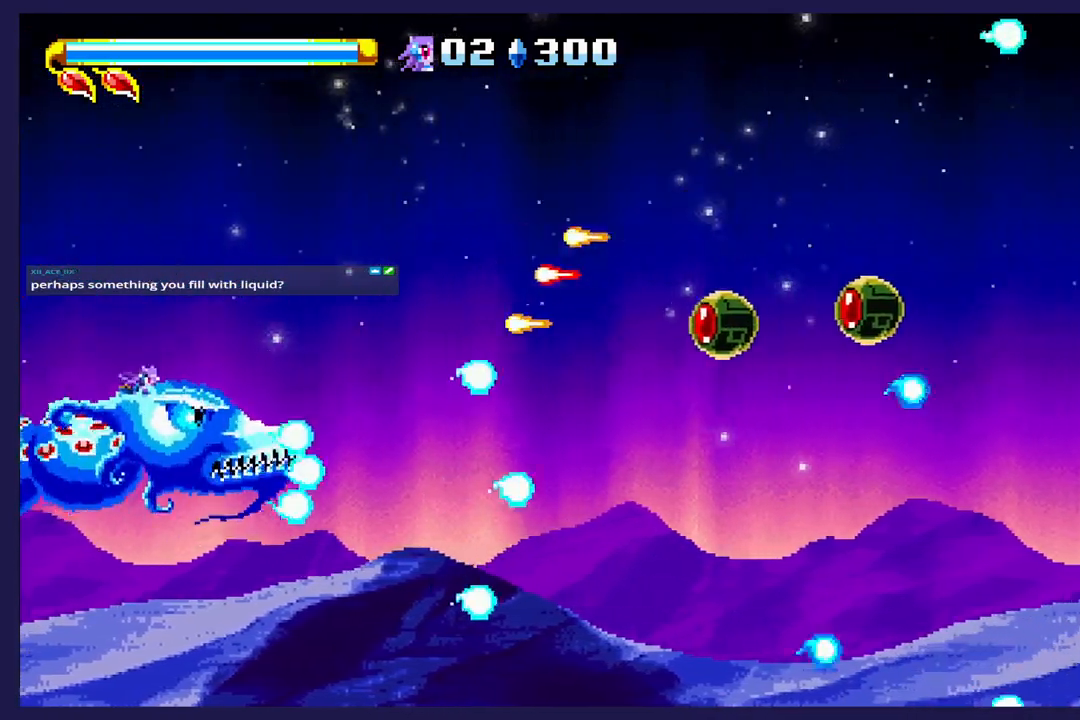
{"buttons": [], "left_stick": "center", "events": [[67, "X", "down"], [83, "DPAD_DOWN", "up"], [83, "DPAD_RIGHT", "up"], [300, "X", "up"], [367, "X", "down"], [450, "X", "up"]]}
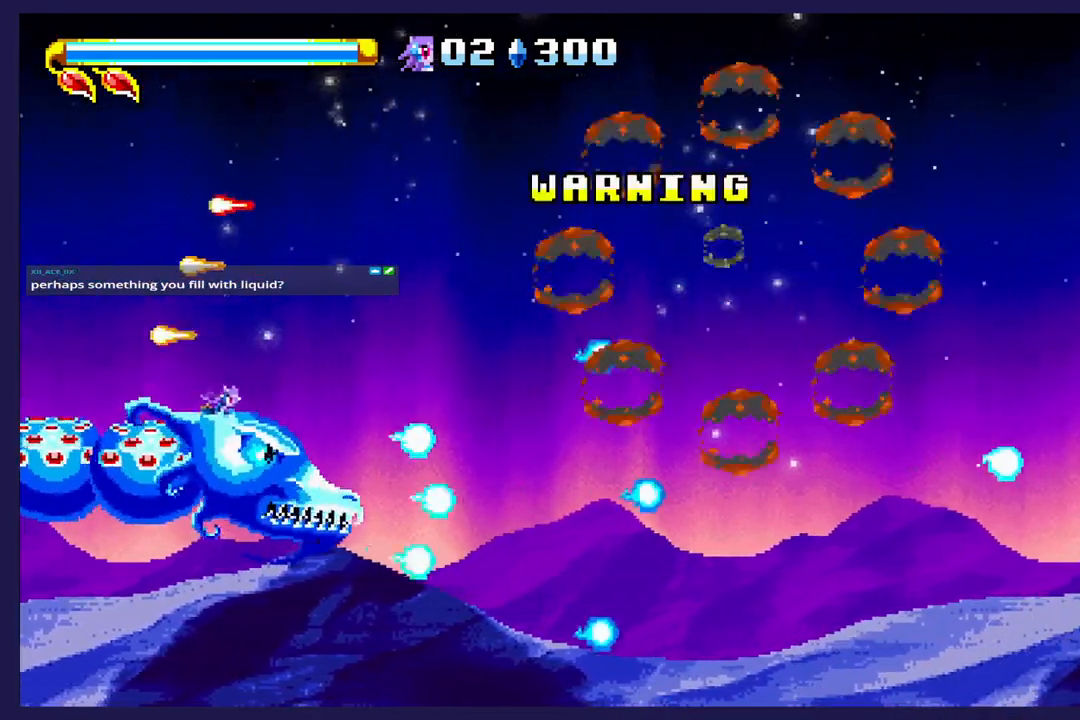
{"buttons": ["X"], "left_stick": "center", "events": [[17, "X", "down"], [83, "X", "up"], [183, "X", "down"], [233, "X", "up"], [300, "X", "down"], [367, "X", "up"], [467, "X", "down"]]}
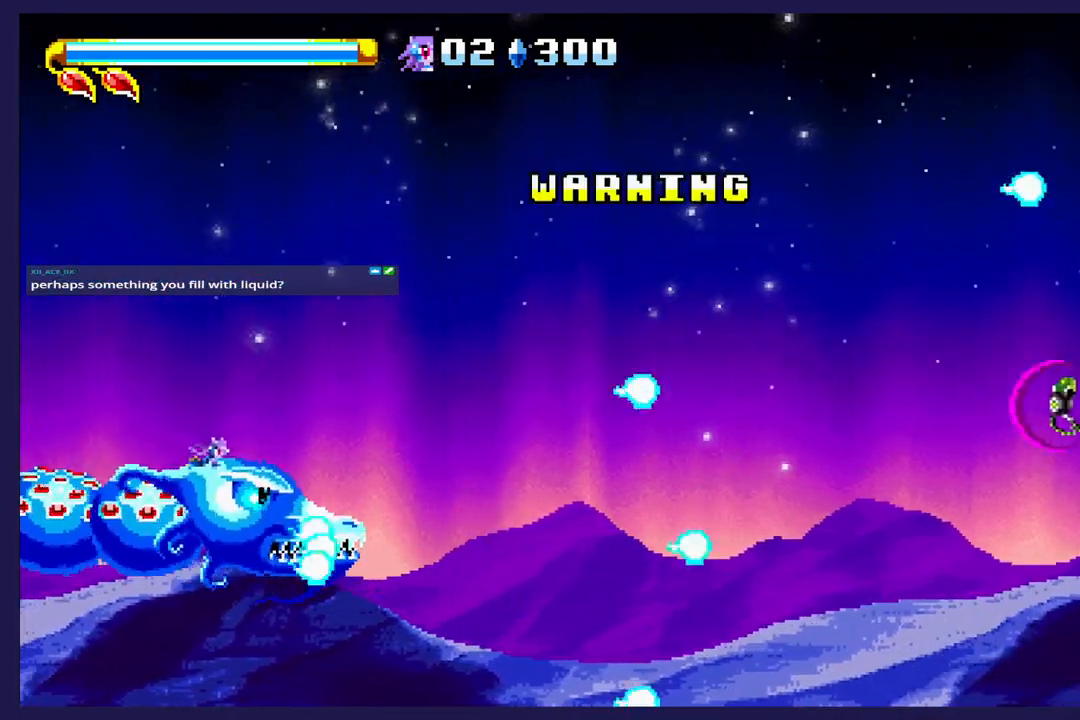
{"buttons": [], "left_stick": "center", "events": [[33, "X", "up"], [133, "X", "down"], [200, "DPAD_DOWN", "down"], [317, "DPAD_DOWN", "up"], [333, "X", "up"], [400, "X", "down"], [483, "X", "up"]]}